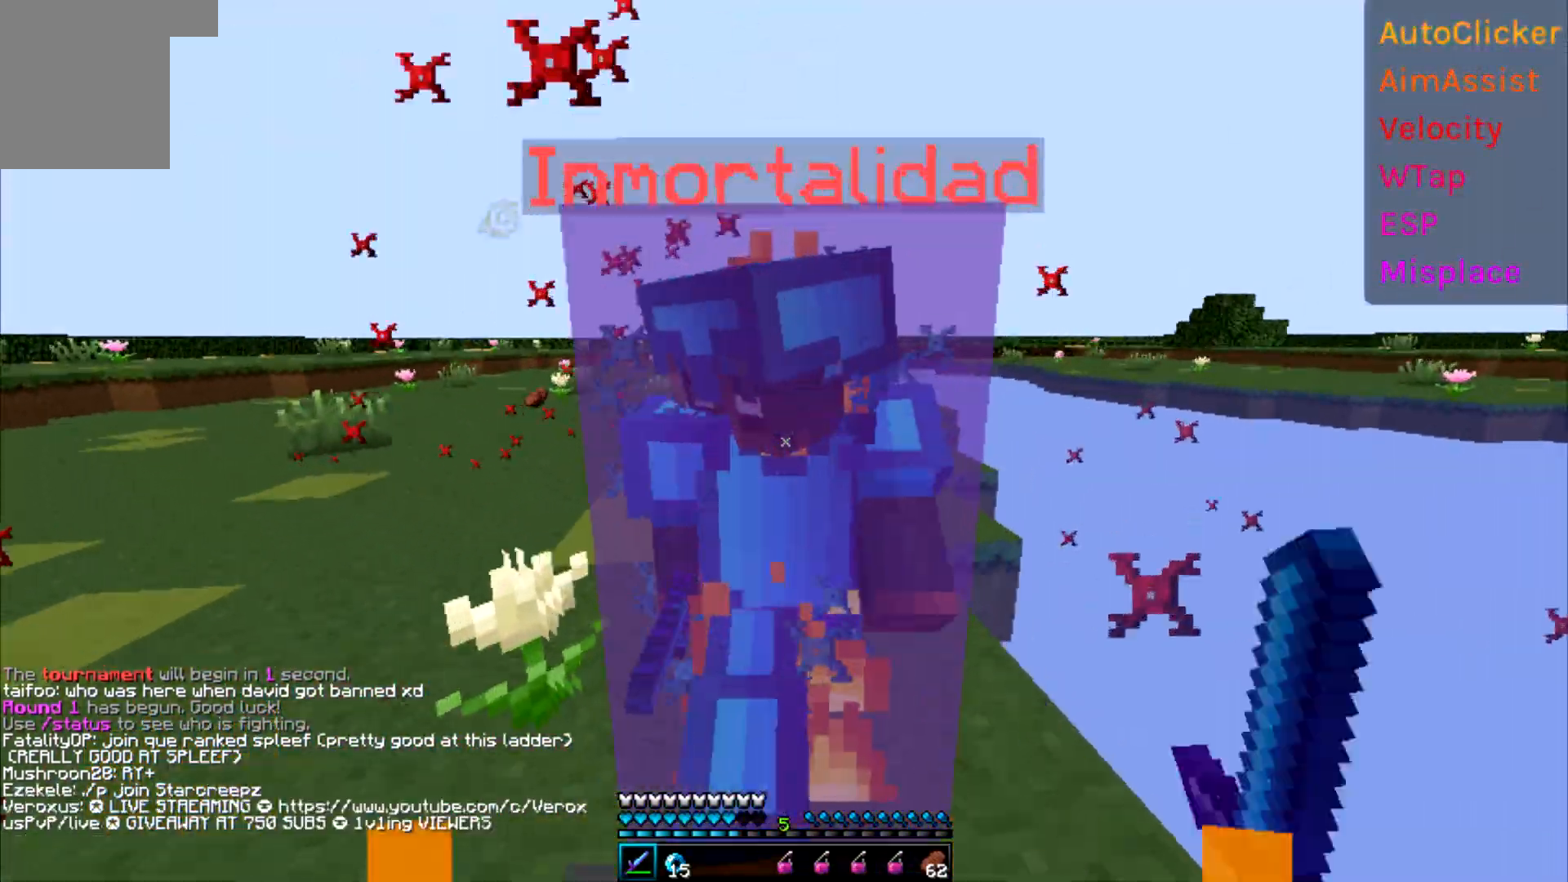
Gameplay with keyboard; each line is a JSON object with the keys held at the frame after it. "events" lists presses ("down") and releases ("up") of "a", "d", "s" and "w" between this image and that frame as [ms after this image, input, new state], when the widget could be followed in between. No other keys are recorded. Mouse input is not recorded.
{"keys": ["a", "w"], "events": [[183, "a", "down"], [233, "d", "up"], [233, "w", "up"], [300, "w", "down"]]}
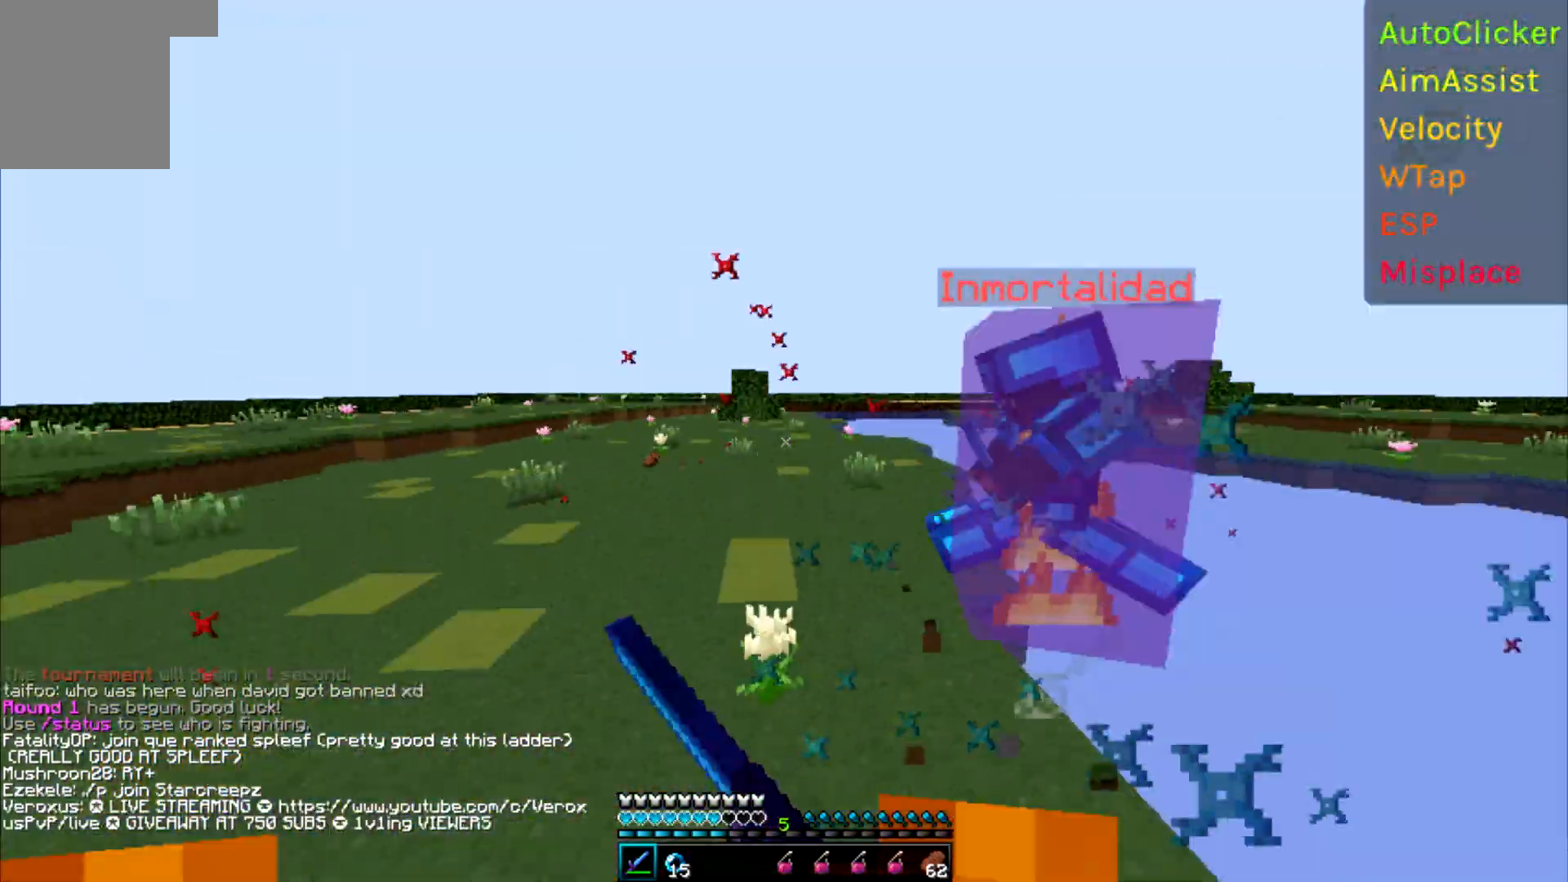
{"keys": ["a", "w"], "events": []}
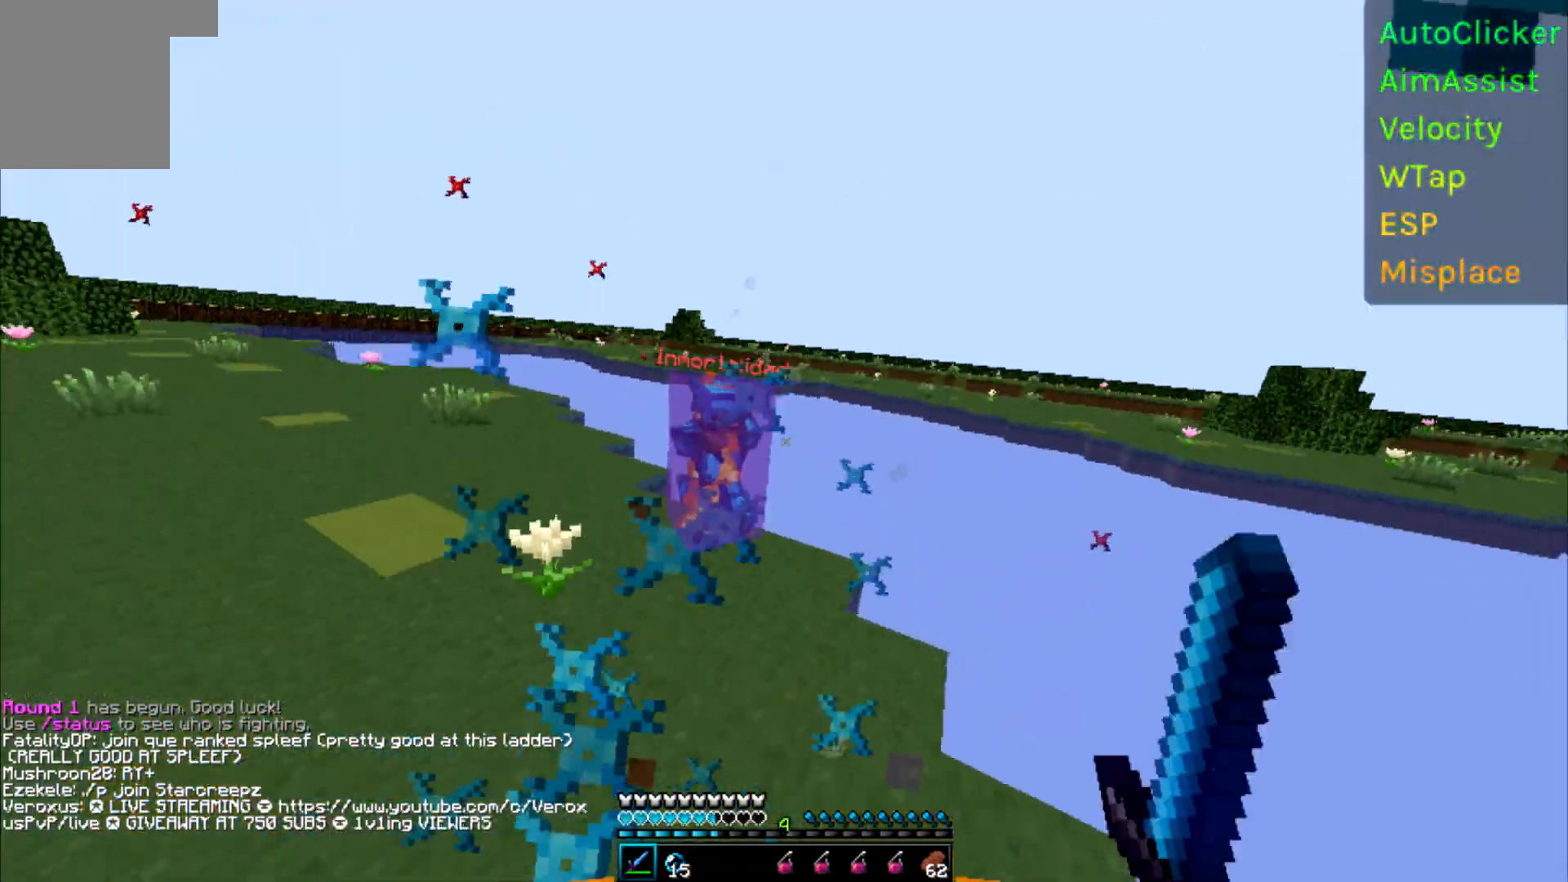
{"keys": ["a", "w"], "events": []}
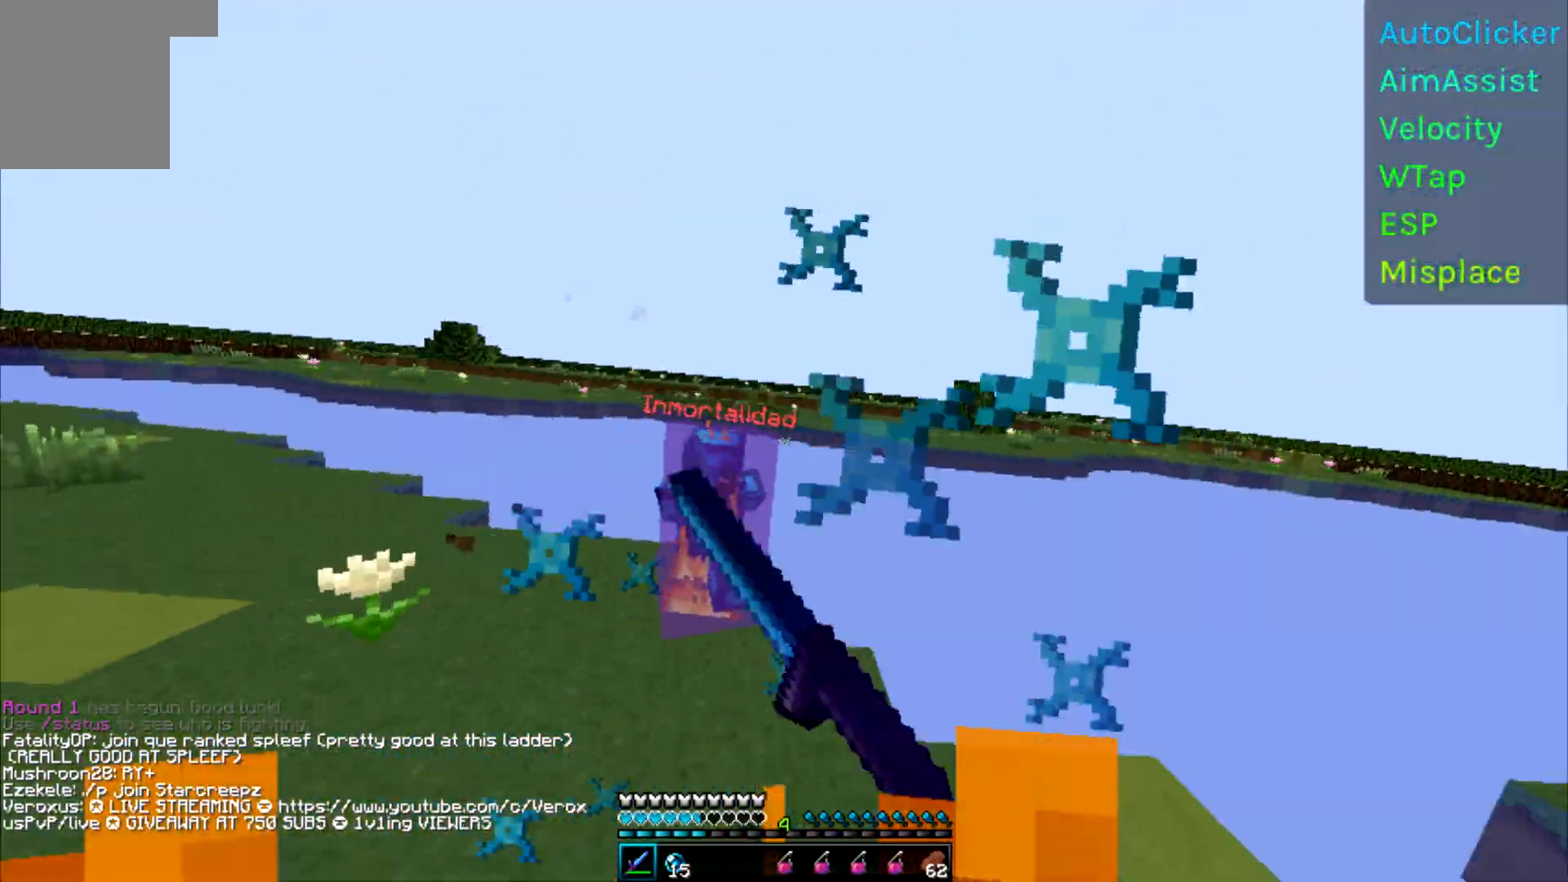
{"keys": ["w"], "events": [[83, "a", "up"], [417, "w", "up"], [483, "w", "down"]]}
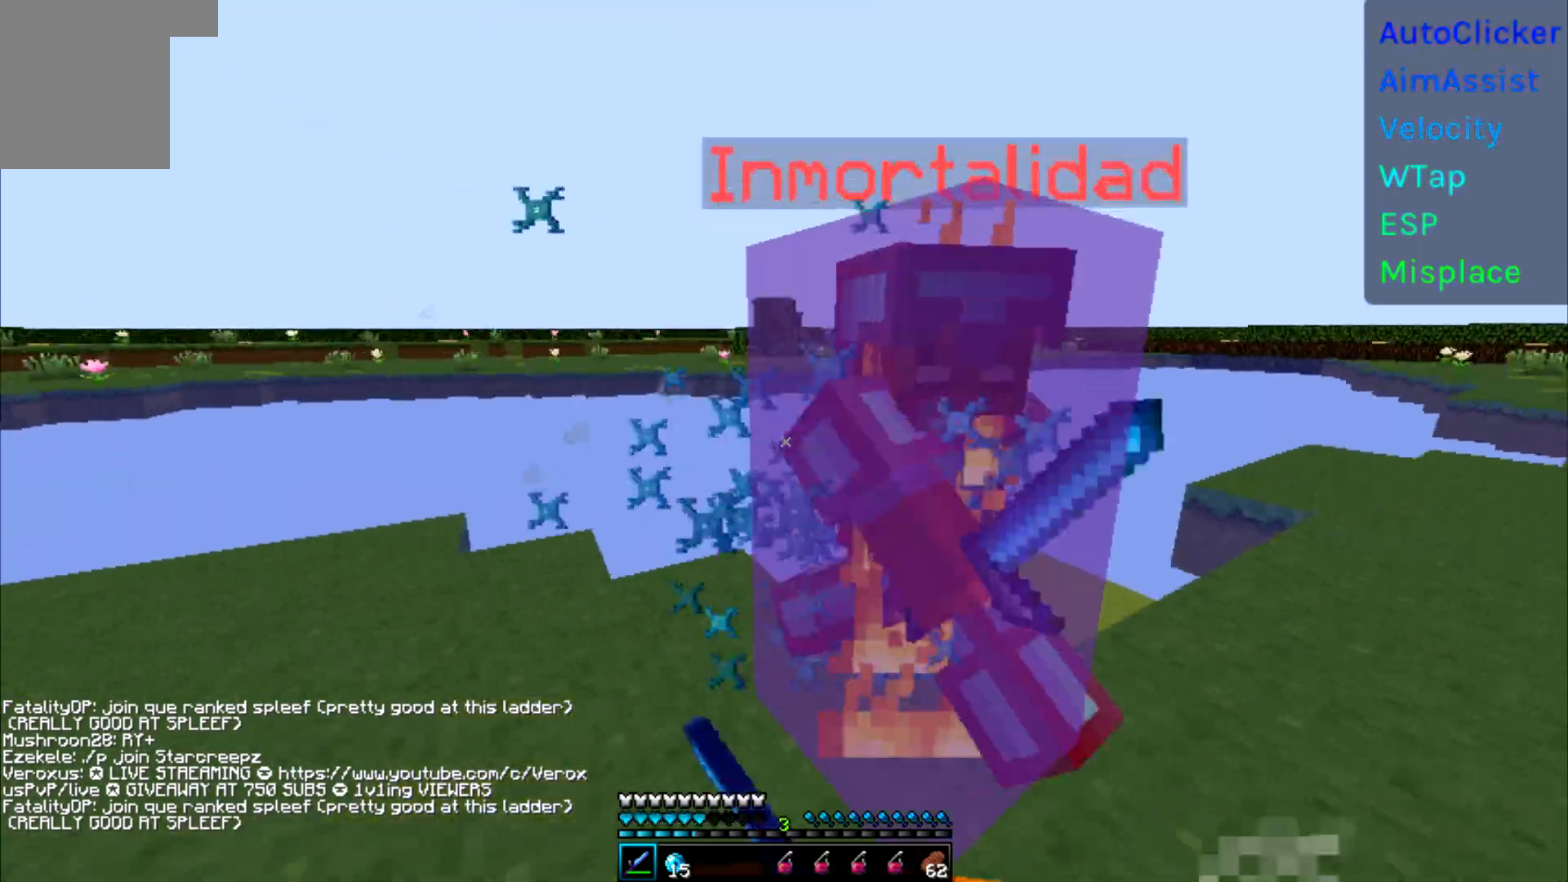
{"keys": ["w"], "events": [[133, "w", "up"], [183, "w", "down"], [333, "w", "up"], [367, "w", "down"]]}
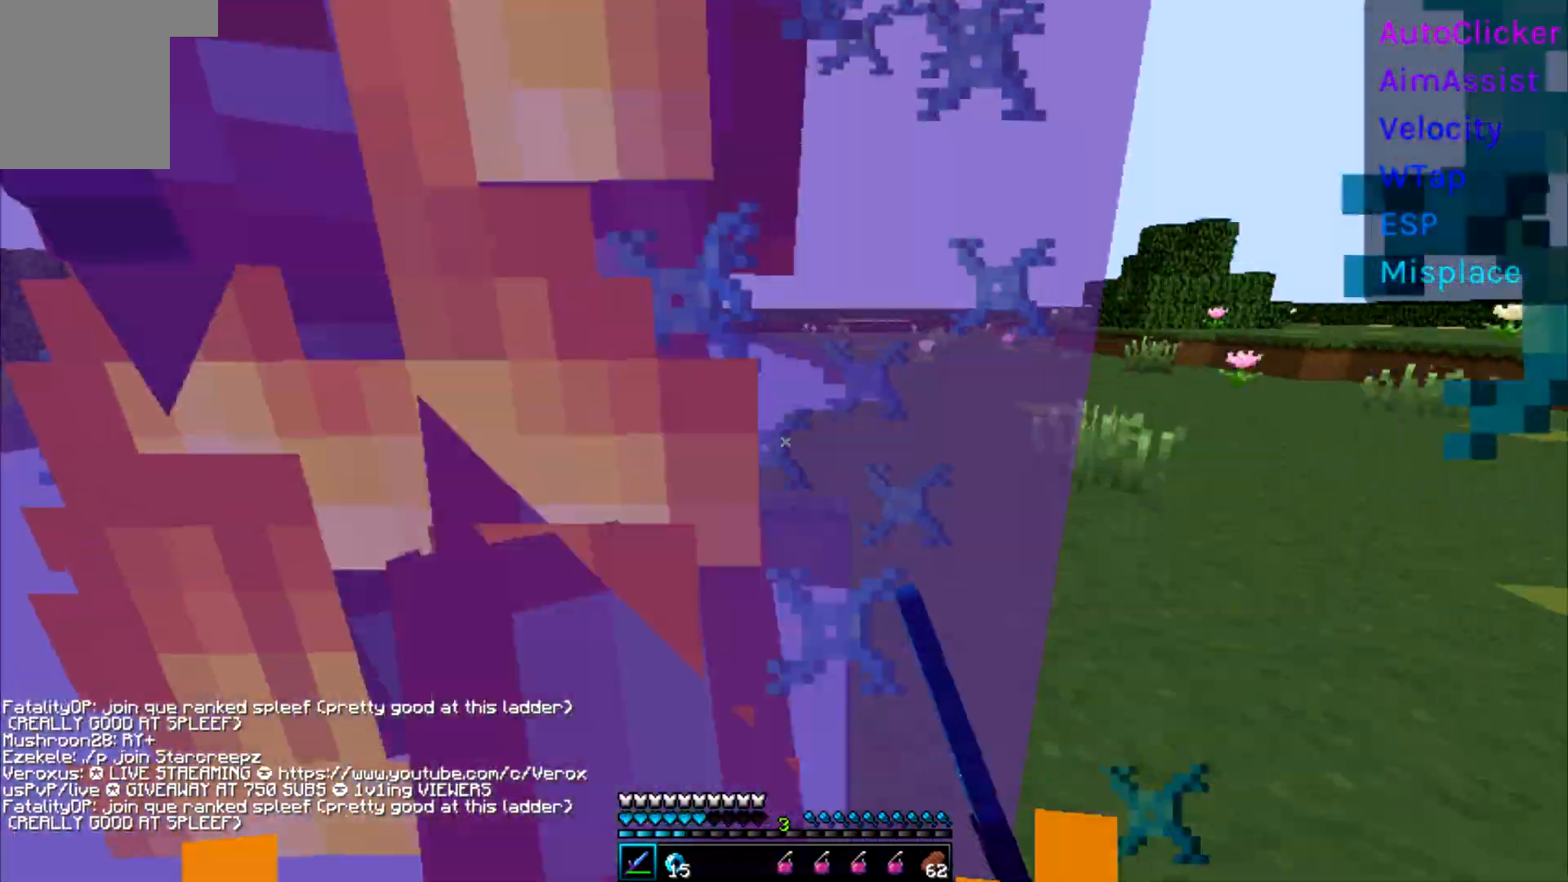
{"keys": ["a", "w"], "events": [[17, "w", "up"], [83, "w", "down"], [200, "w", "up"], [267, "w", "down"], [433, "a", "down"]]}
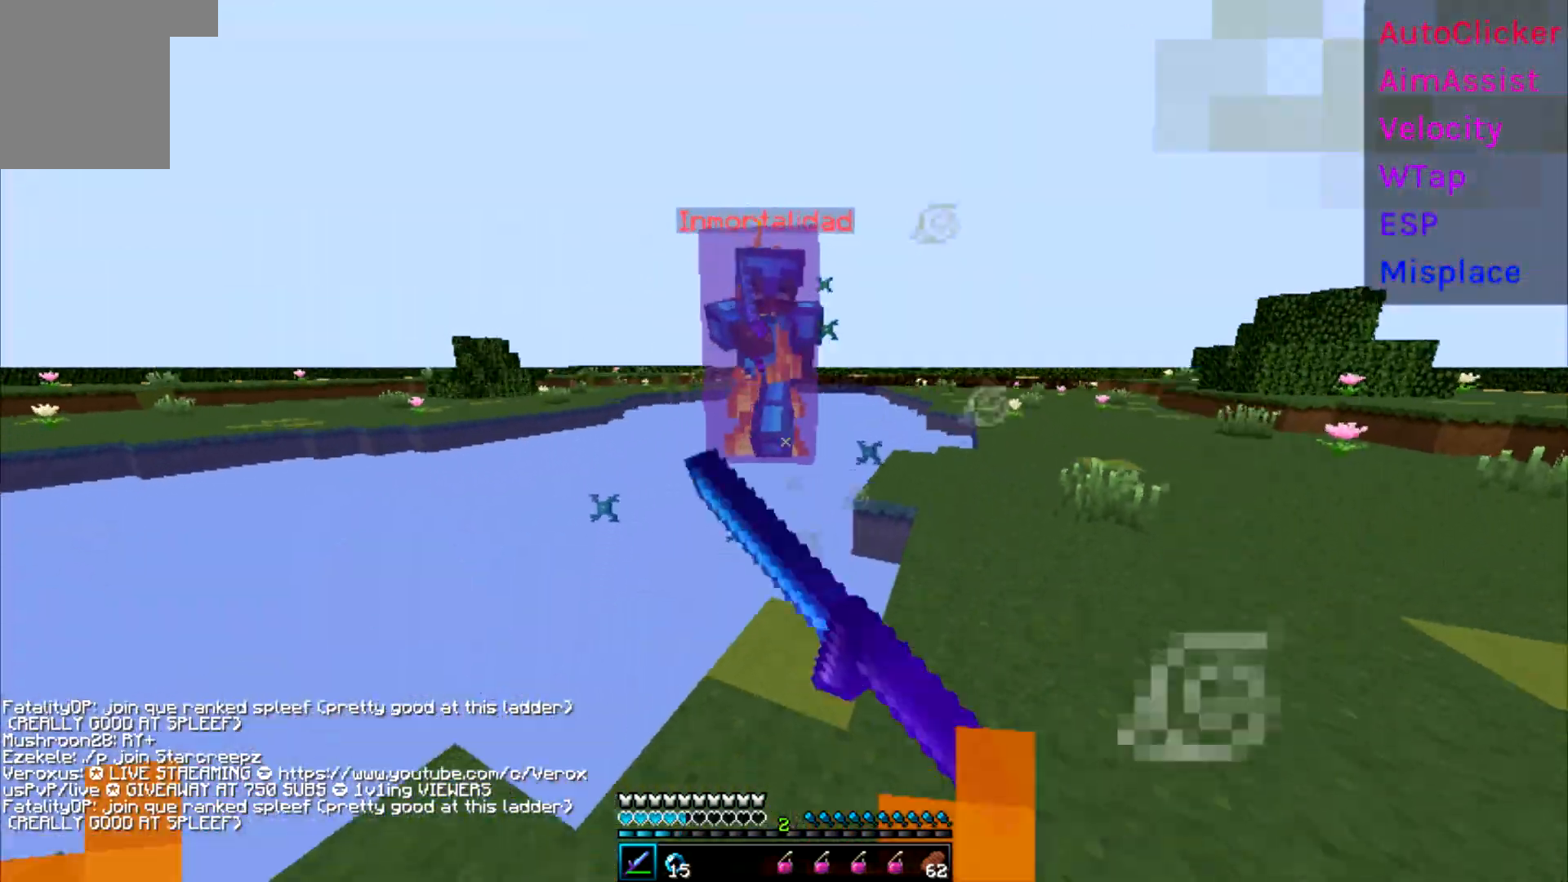
{"keys": ["a", "w"], "events": []}
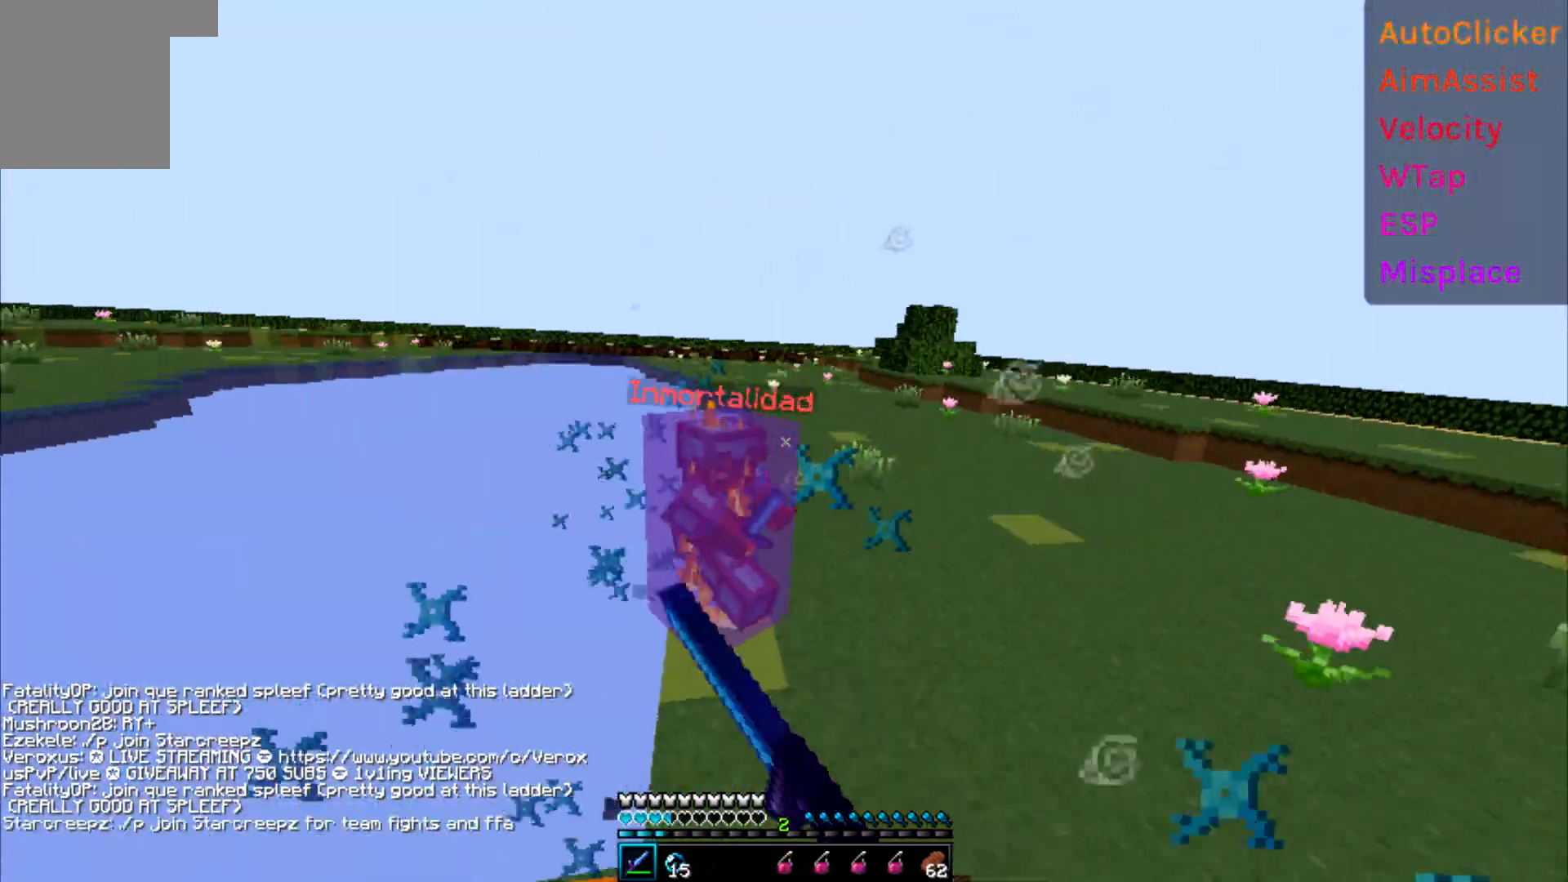
{"keys": ["a", "w"], "events": [[67, "w", "up"], [117, "w", "down"]]}
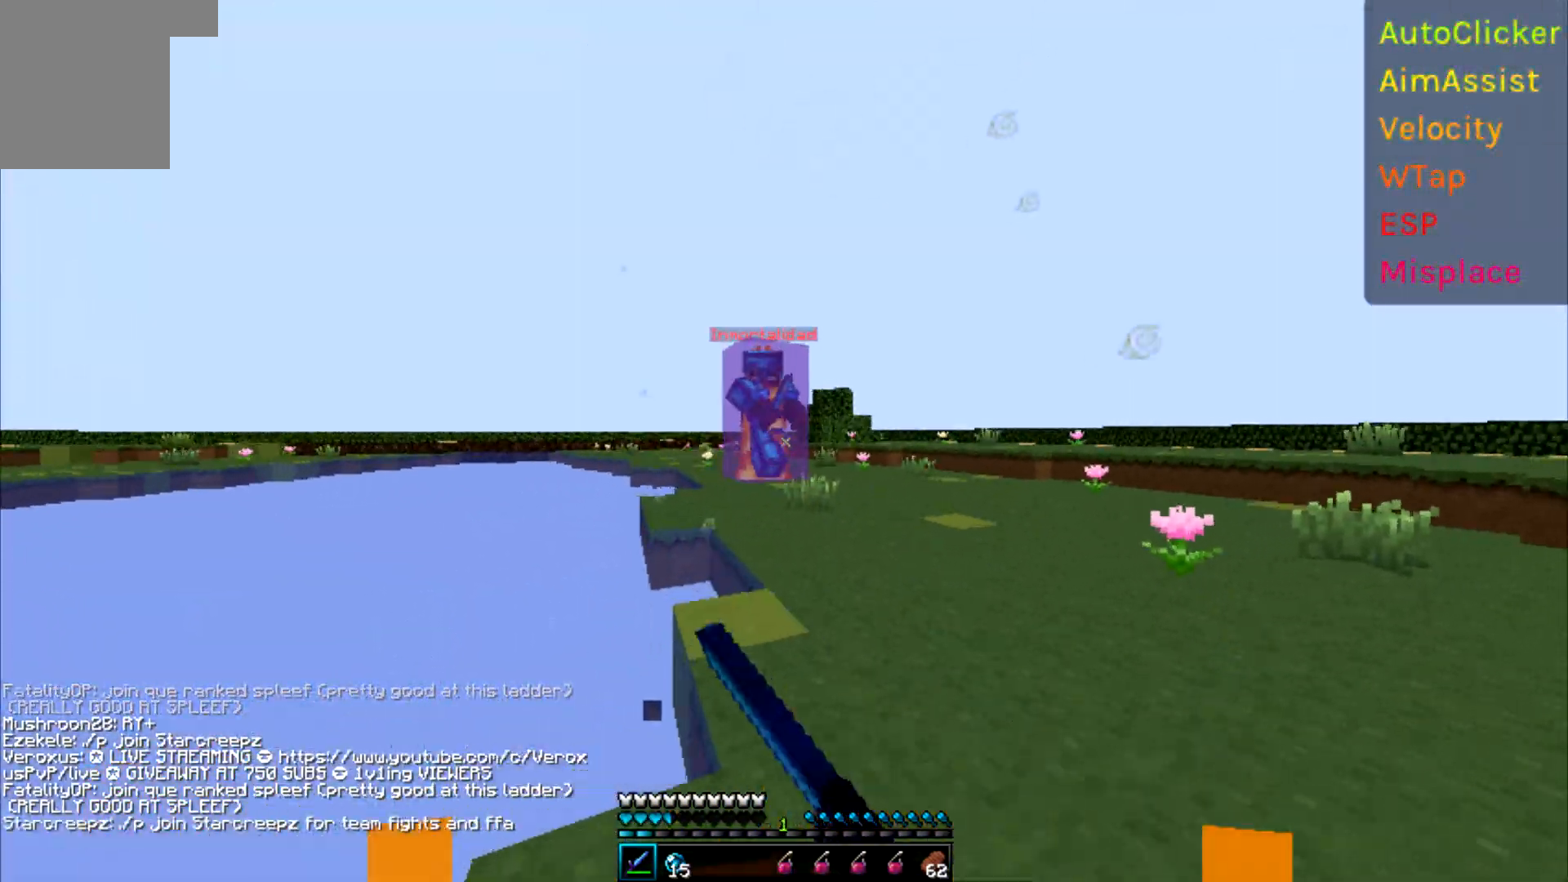
{"keys": ["a", "w"], "events": []}
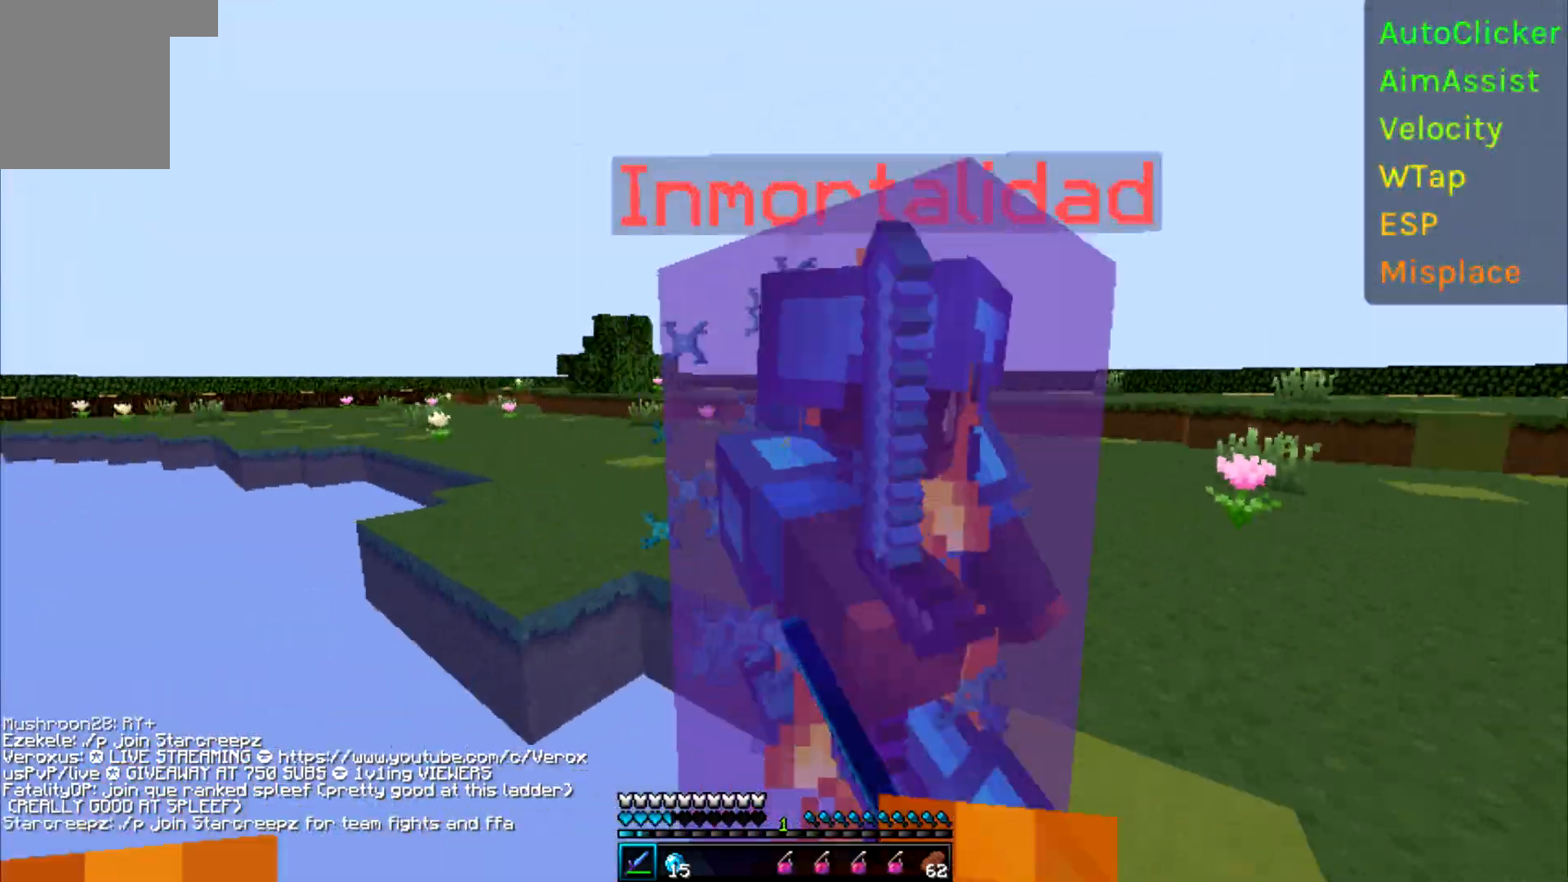
{"keys": ["a", "w"], "events": [[133, "w", "up"], [200, "w", "down"], [317, "w", "up"], [450, "w", "down"]]}
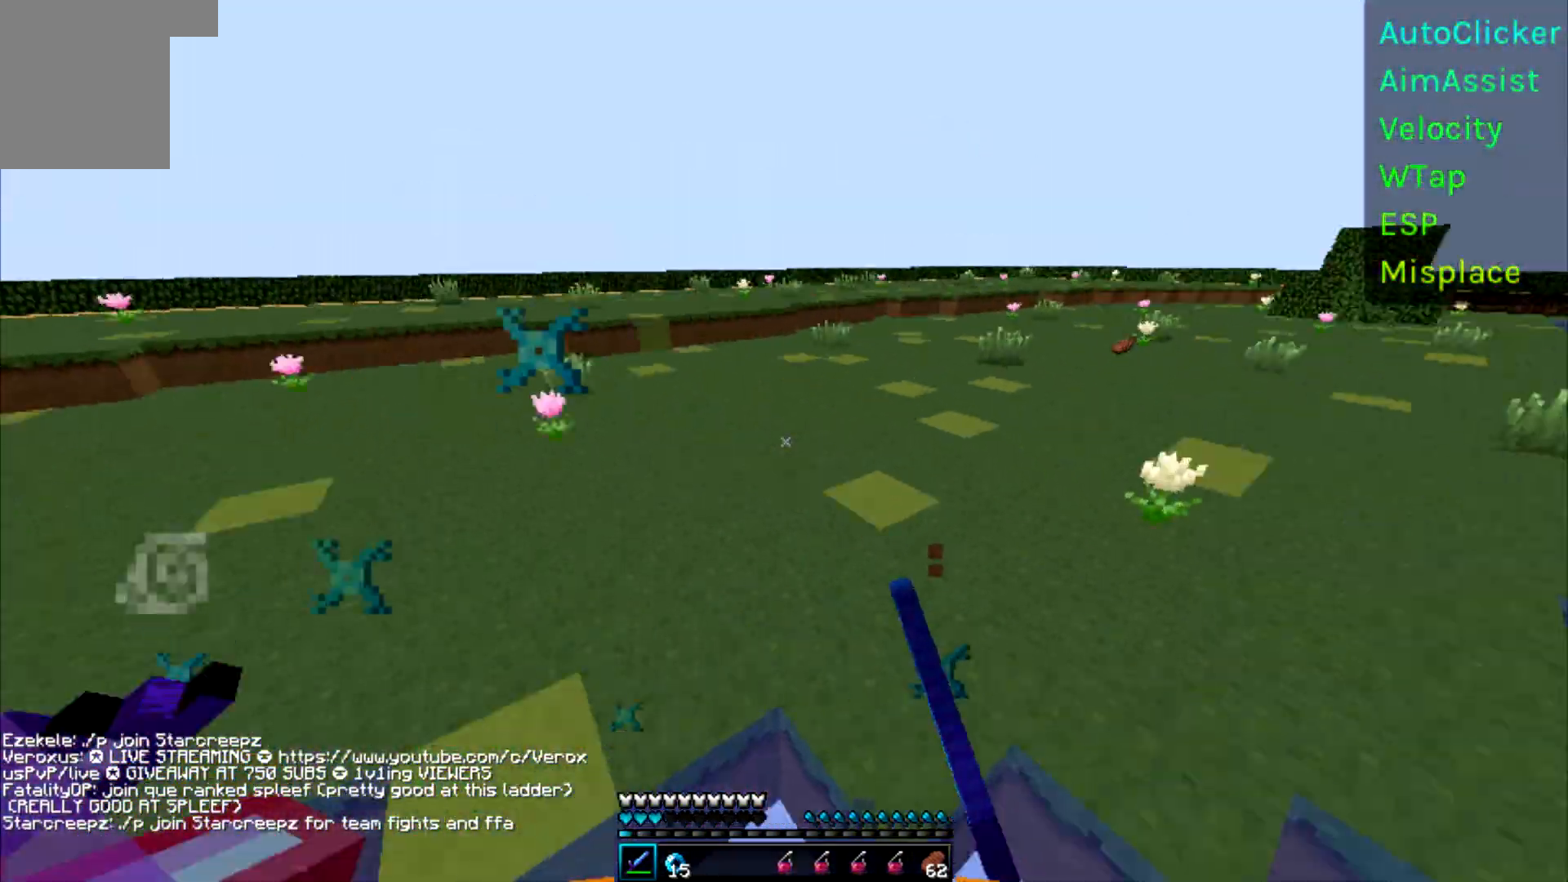
{"keys": ["a"], "events": [[83, "w", "up"], [200, "w", "down"], [317, "w", "up"]]}
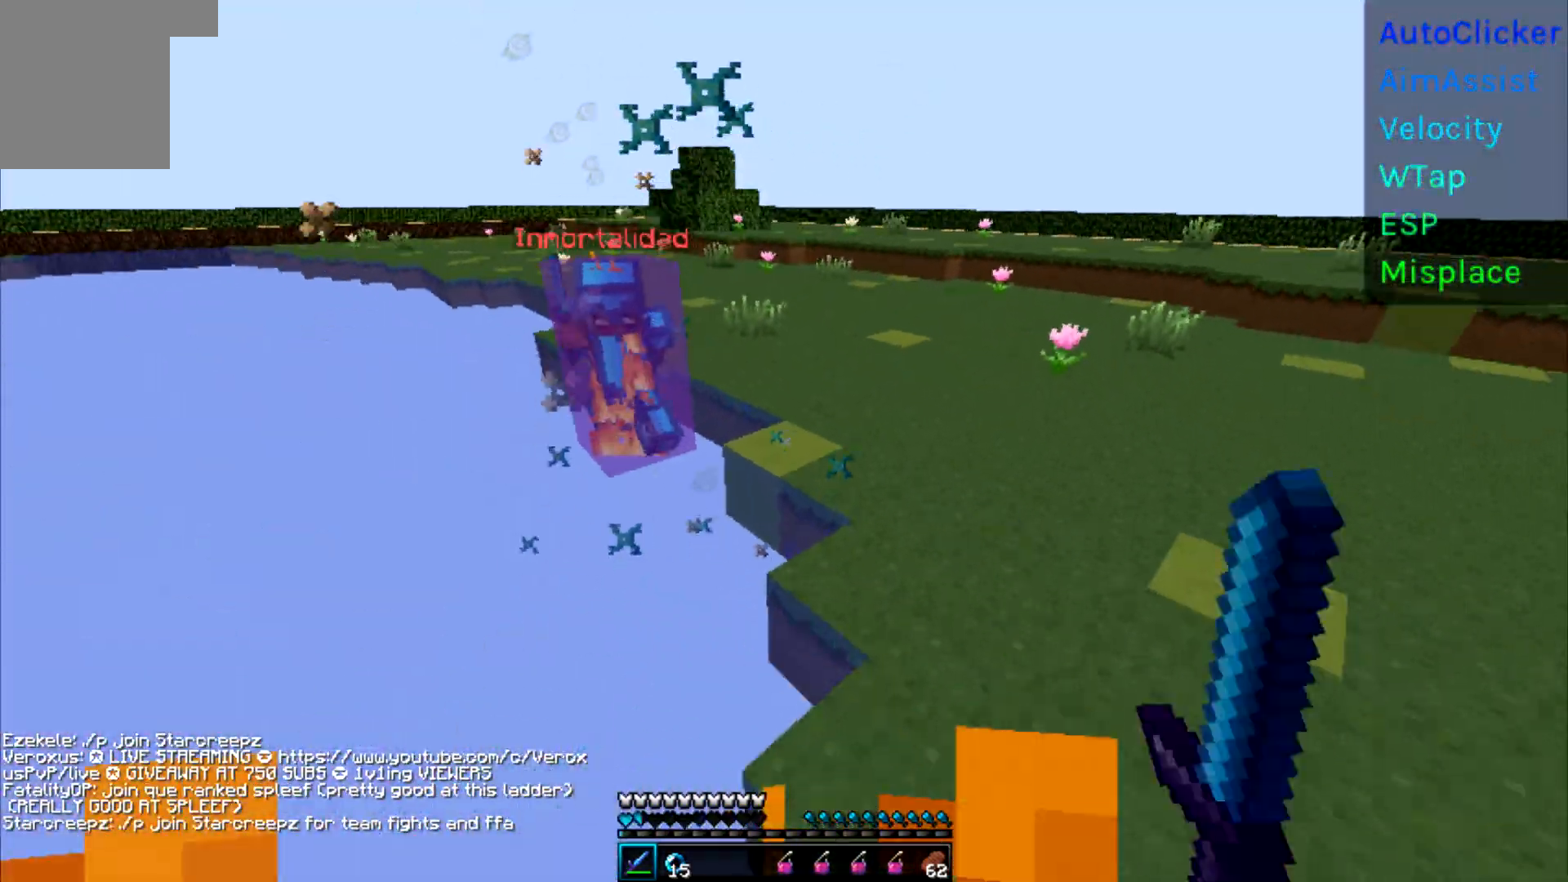
{"keys": ["w"], "events": [[117, "w", "down"], [167, "a", "up"]]}
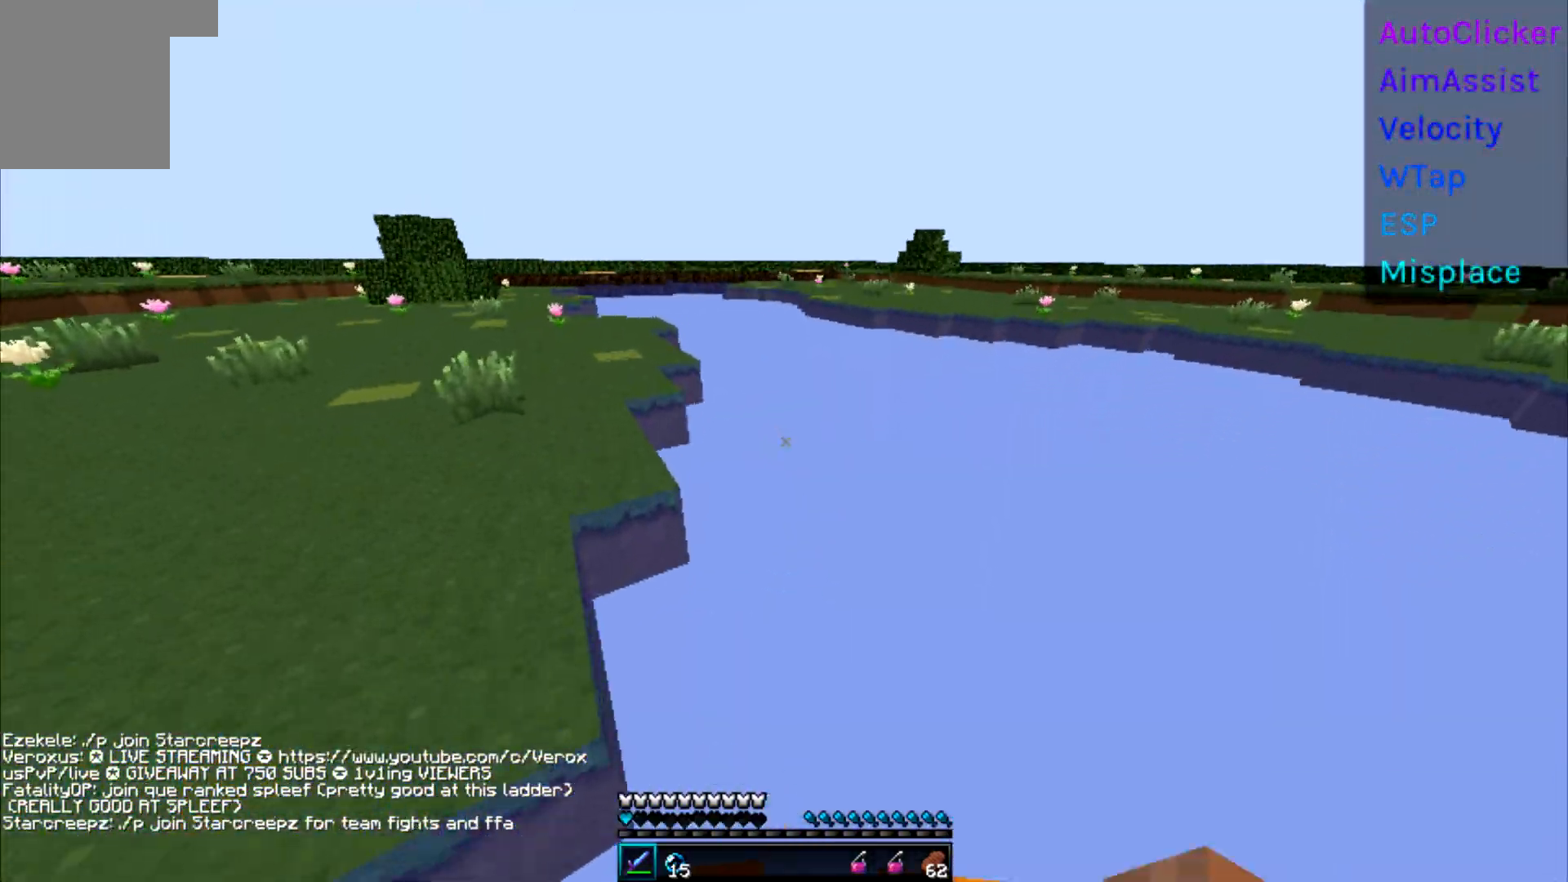
{"keys": ["w"], "events": []}
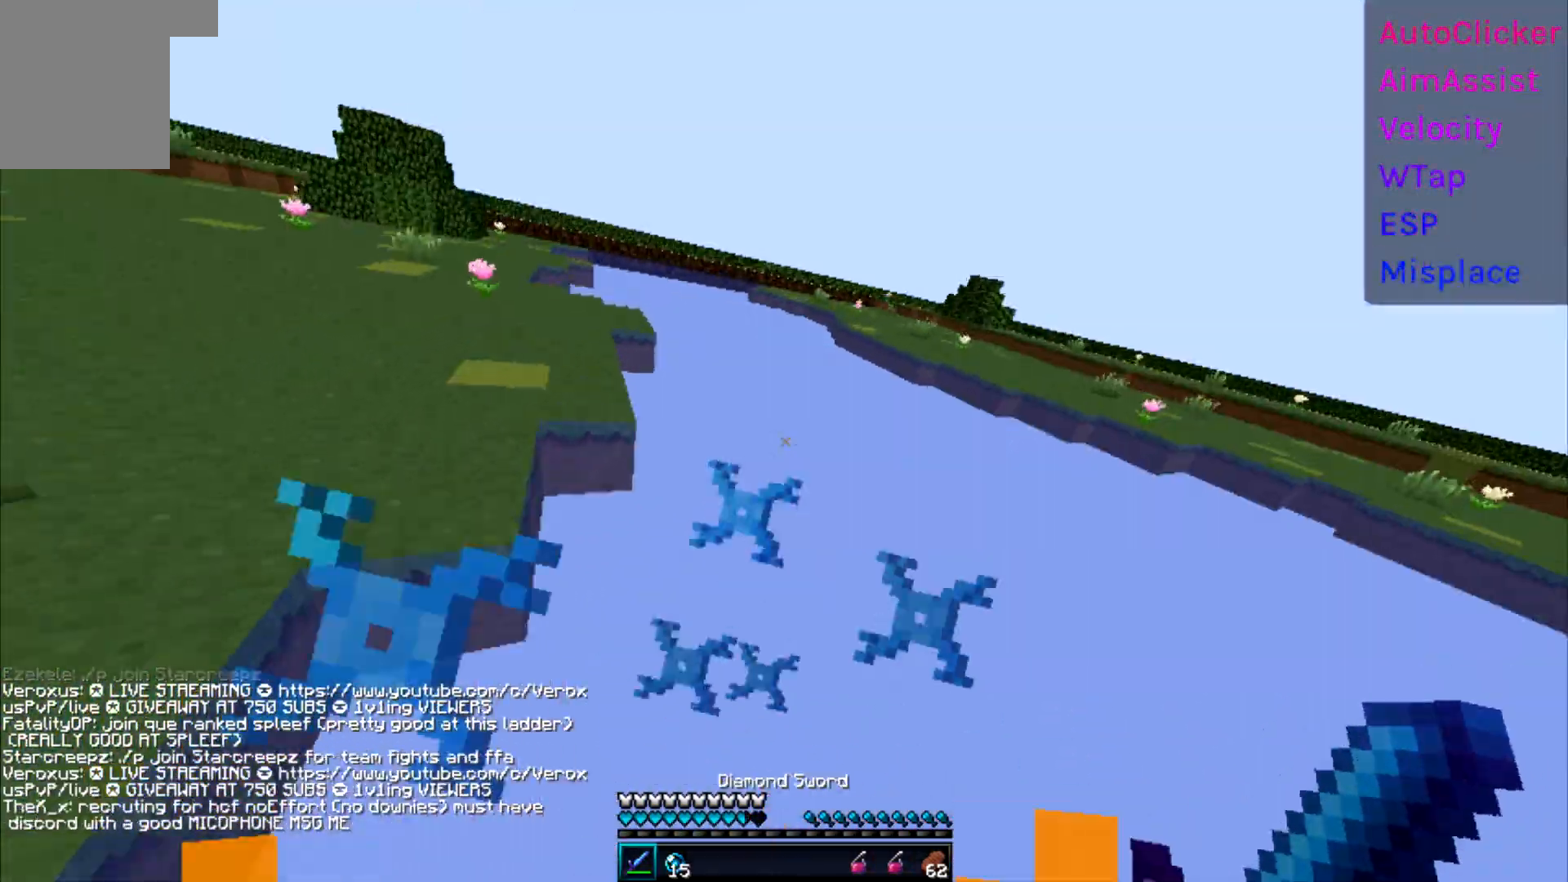
{"keys": ["w"], "events": [[133, "w", "up"], [233, "w", "down"]]}
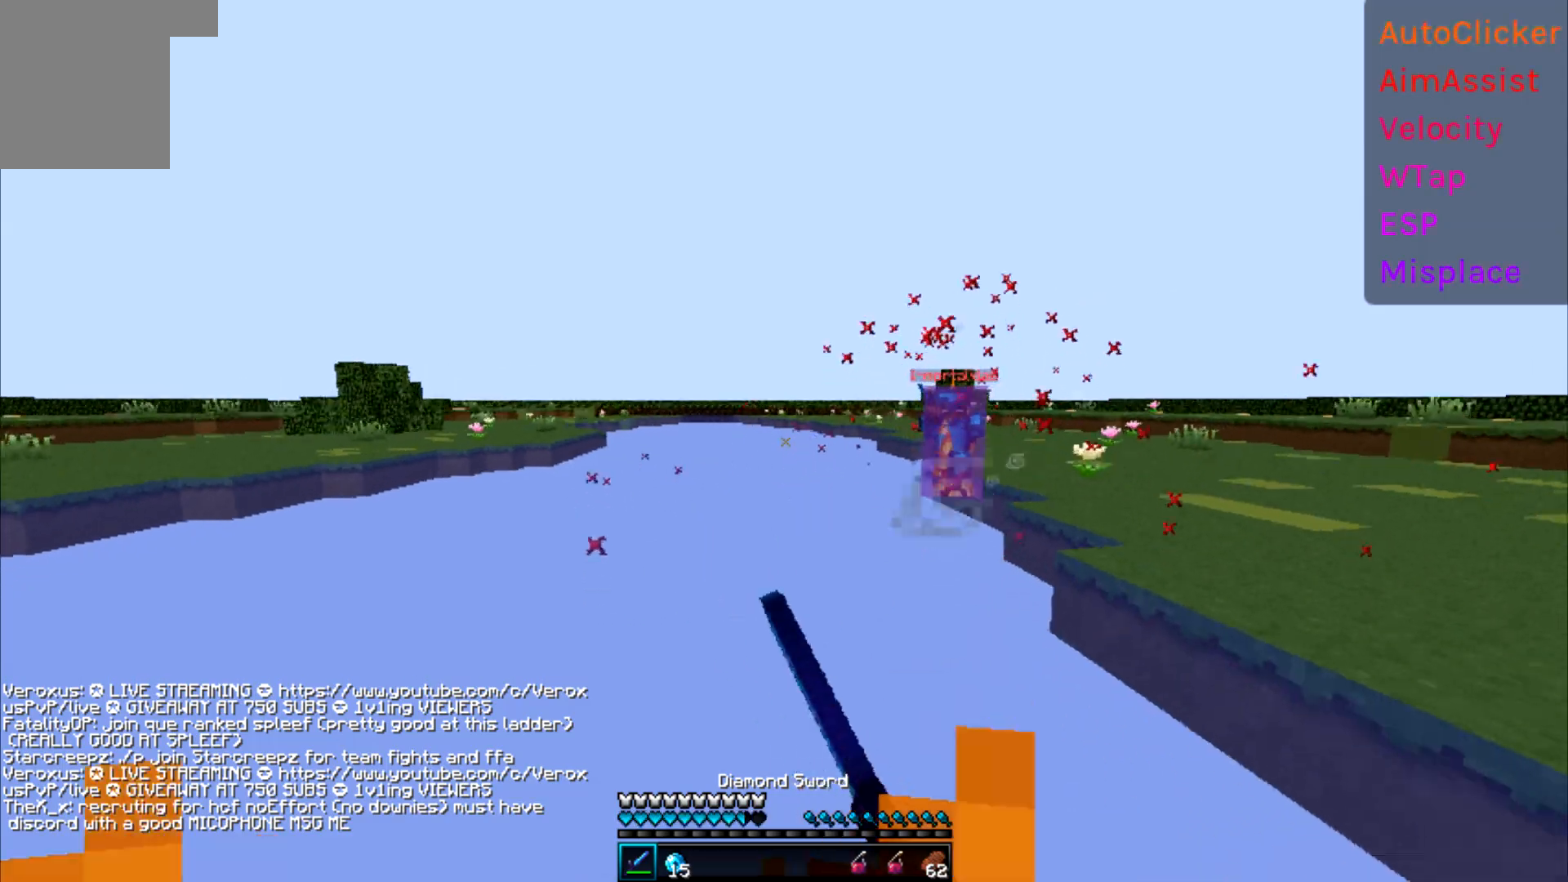
{"keys": ["w"], "events": []}
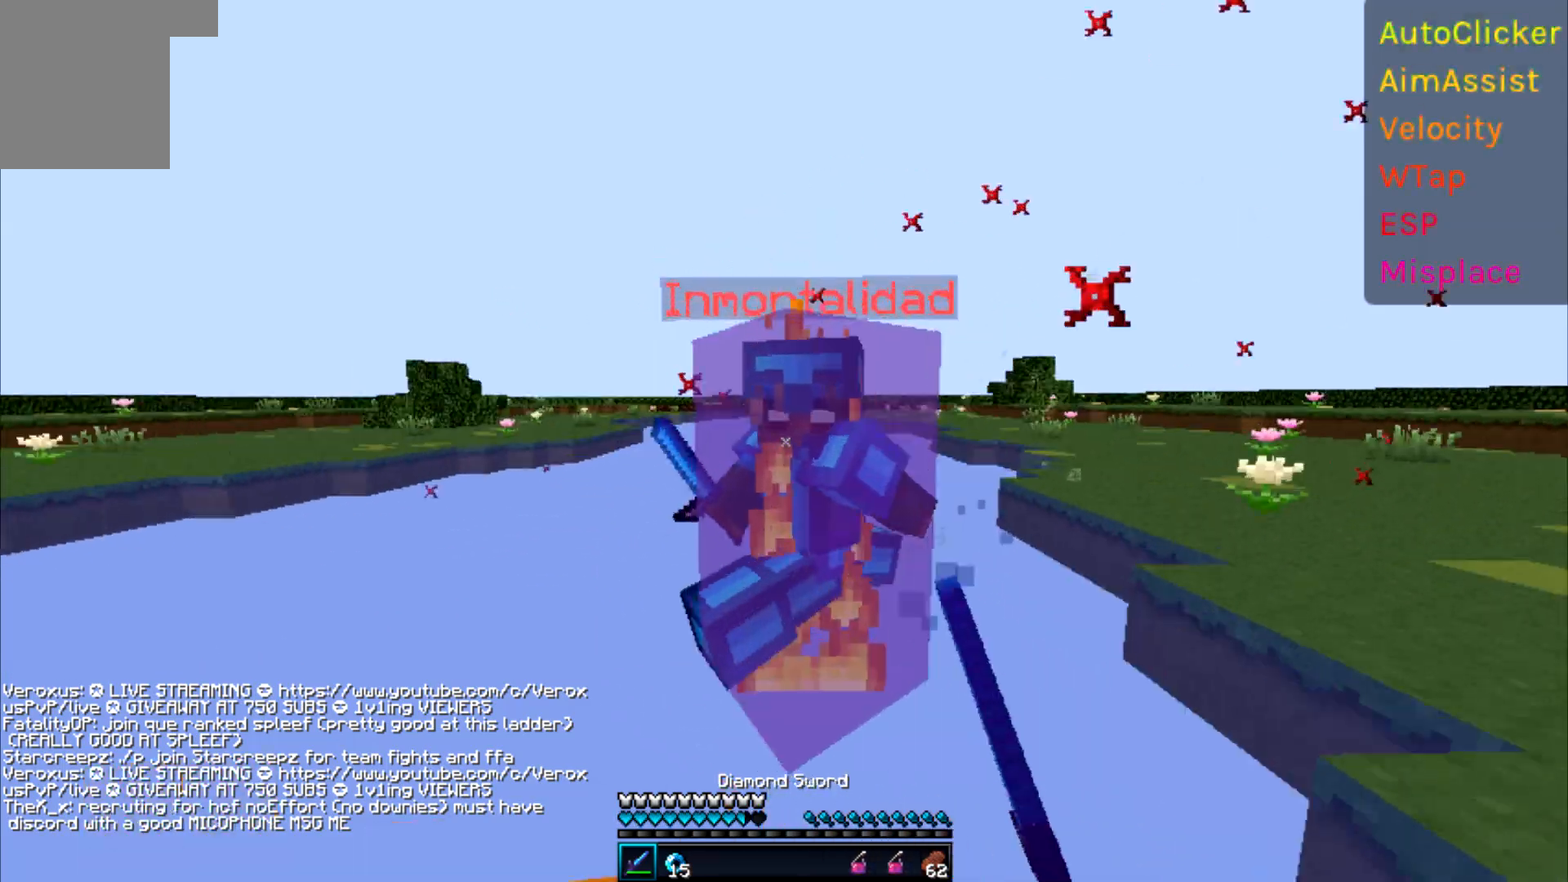
{"keys": ["d", "w"], "events": [[133, "d", "down"]]}
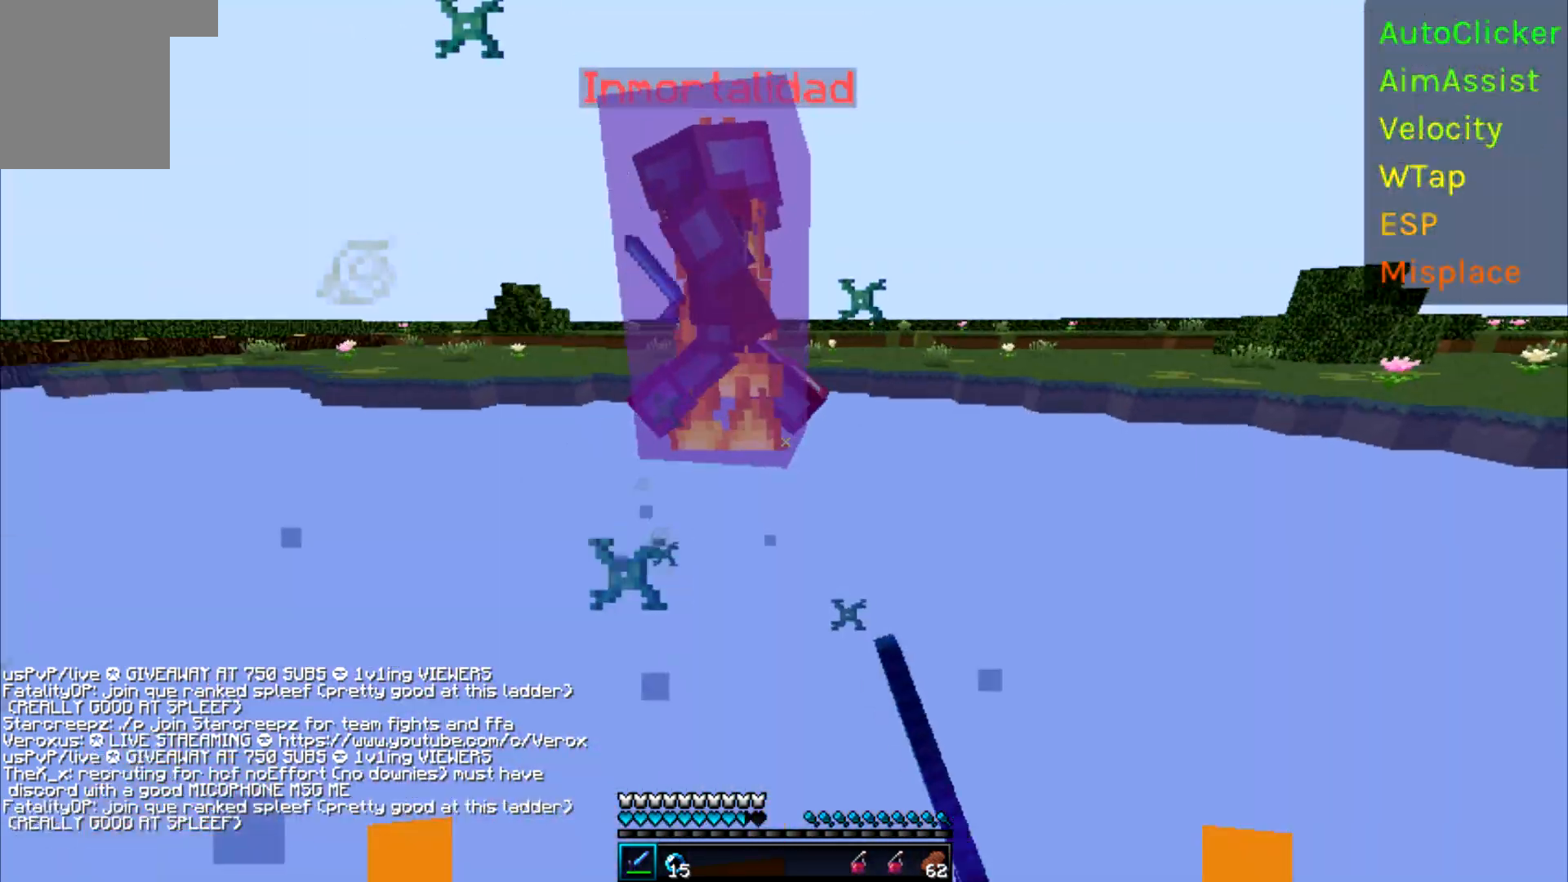
{"keys": ["d", "w"], "events": [[183, "w", "up"], [217, "w", "down"], [333, "w", "up"], [383, "w", "down"]]}
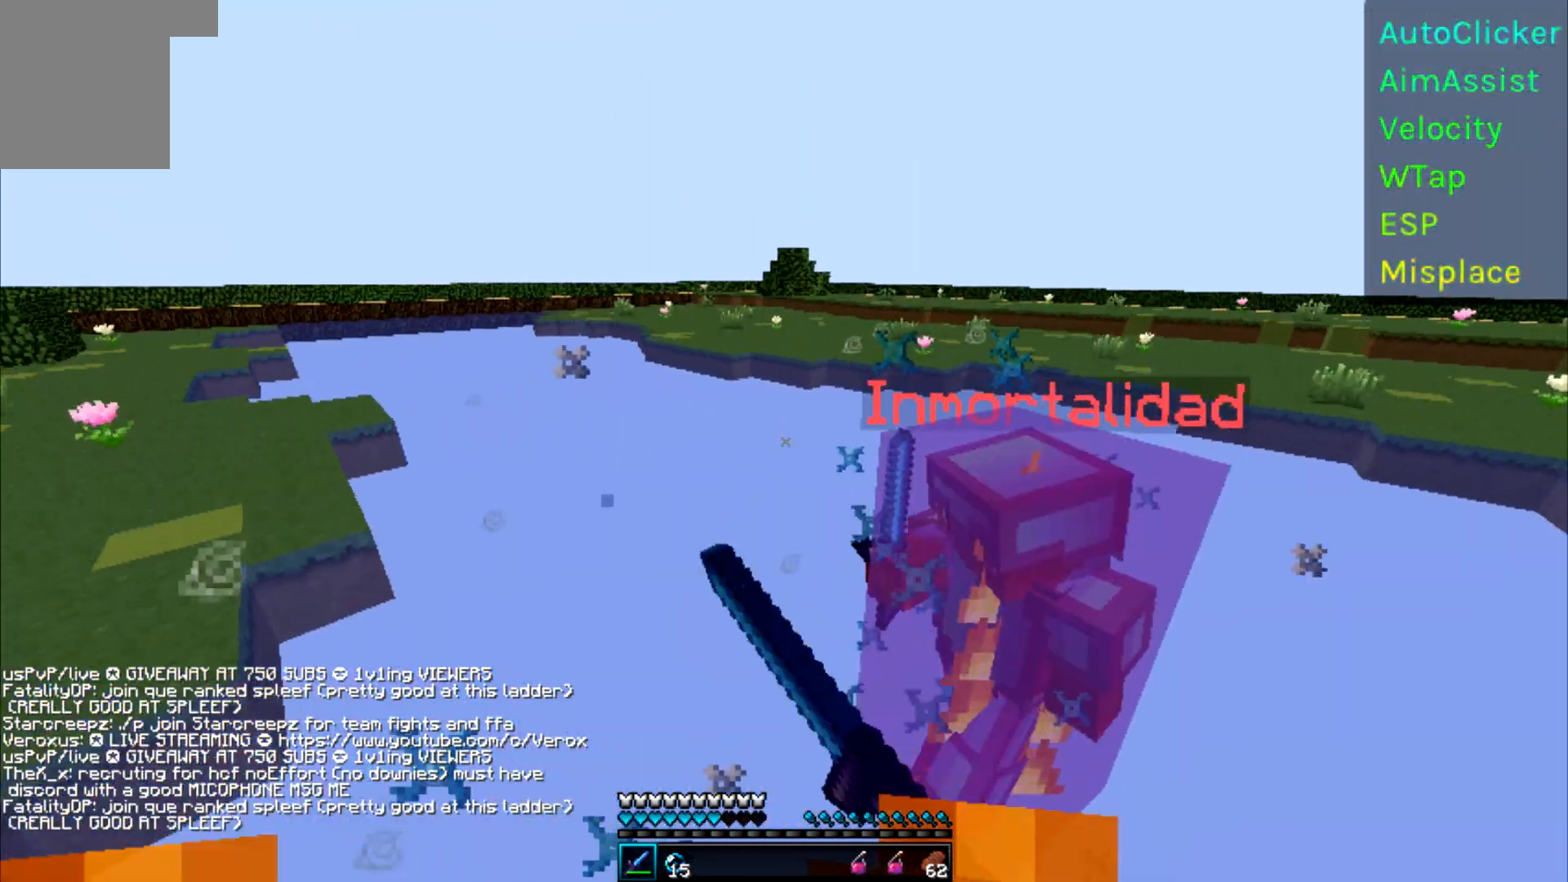
{"keys": ["d", "w"], "events": [[17, "w", "up"], [83, "w", "down"], [300, "w", "up"], [333, "w", "down"]]}
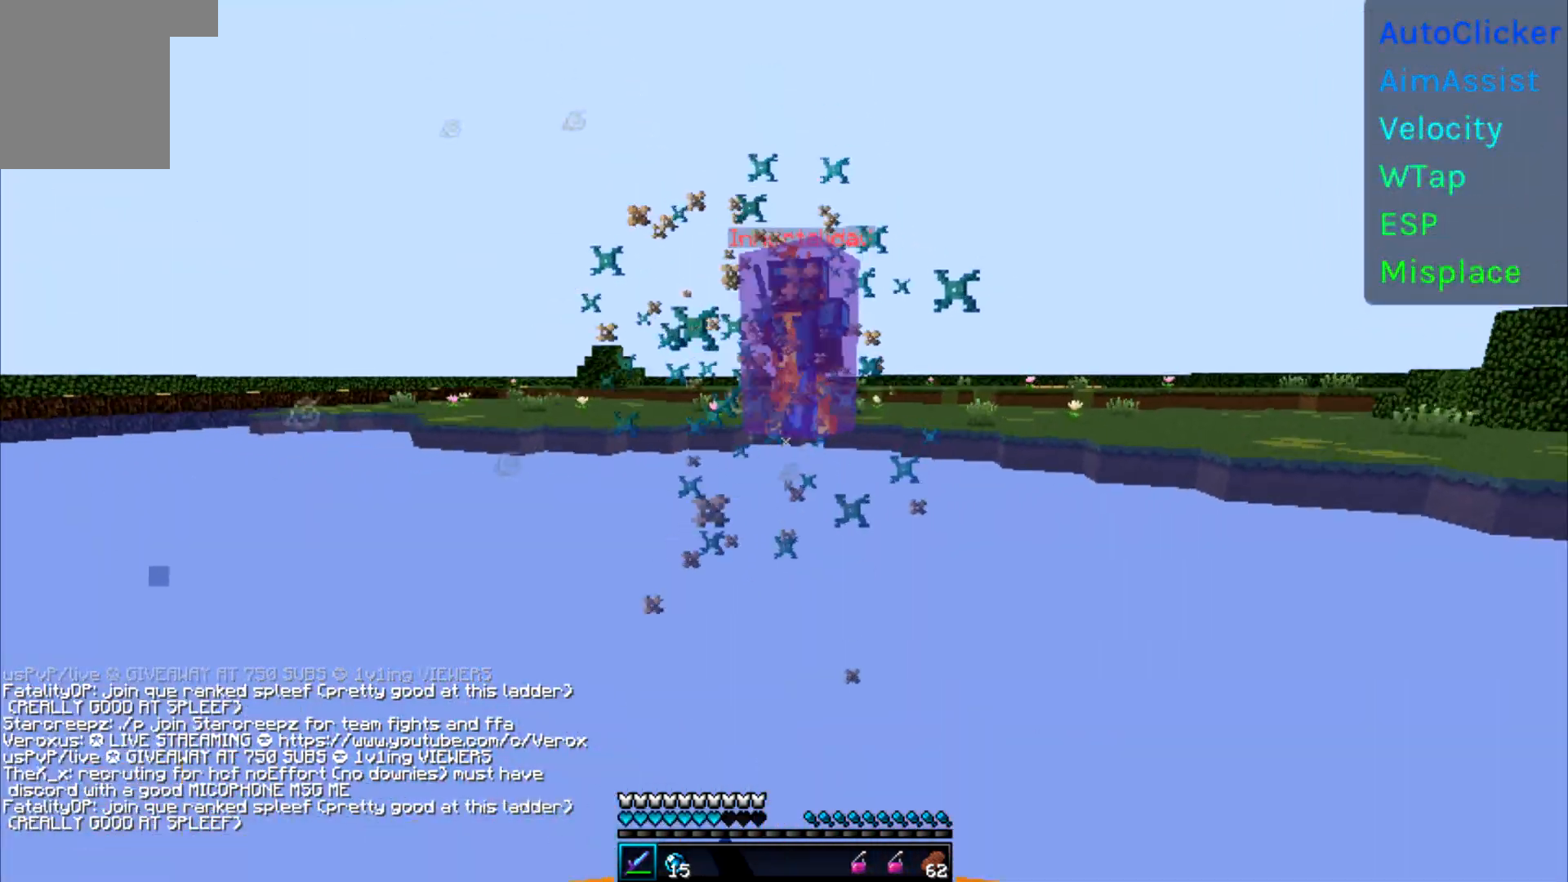
{"keys": ["d", "w"], "events": []}
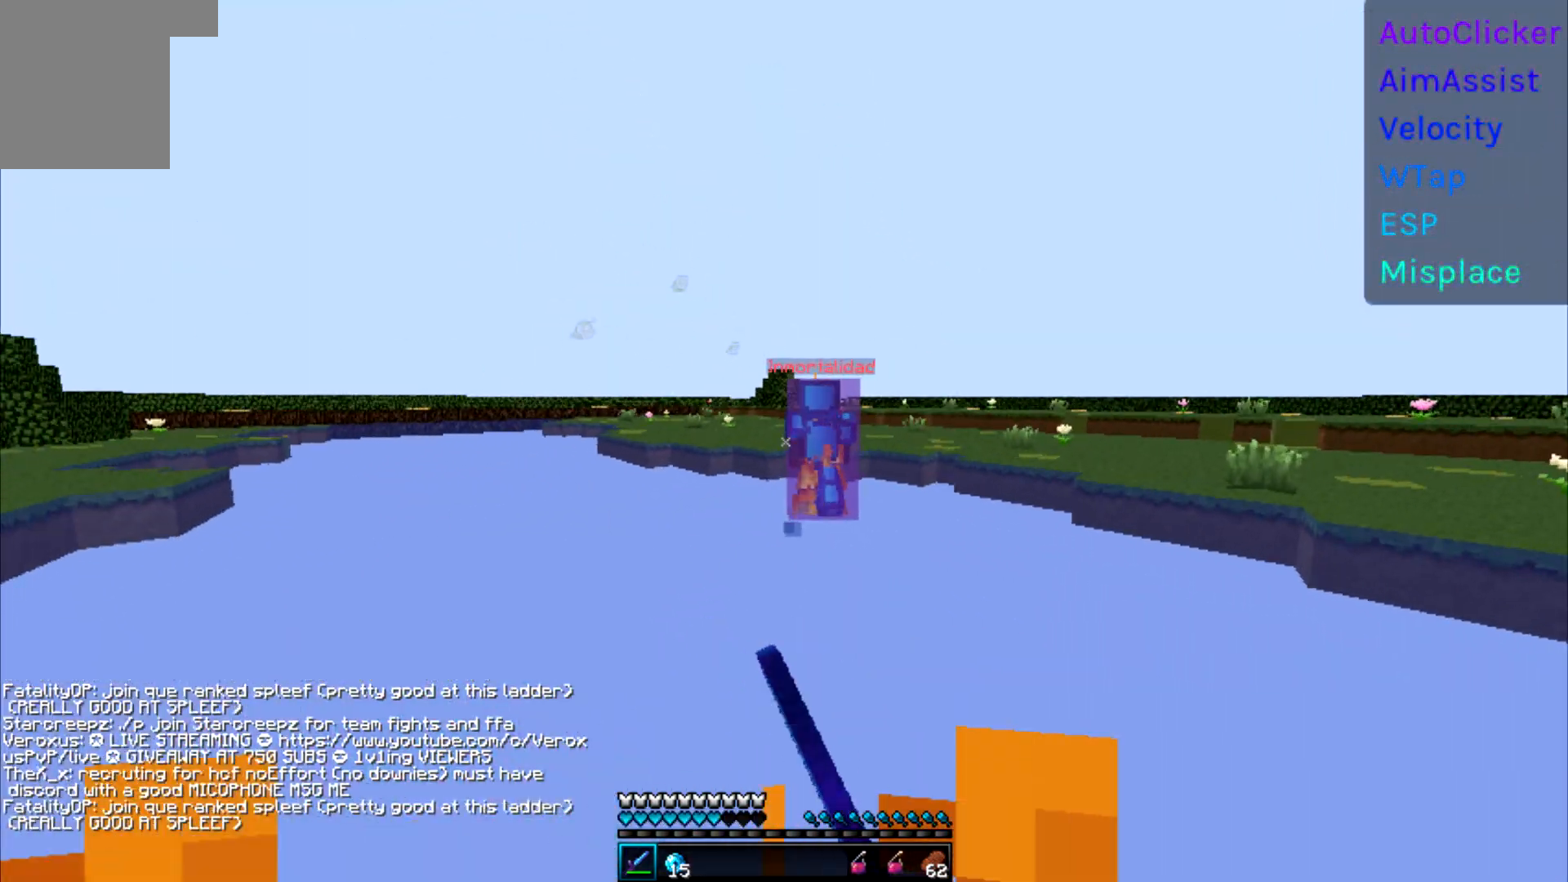
{"keys": ["a", "w"], "events": [[267, "d", "up"], [333, "a", "down"]]}
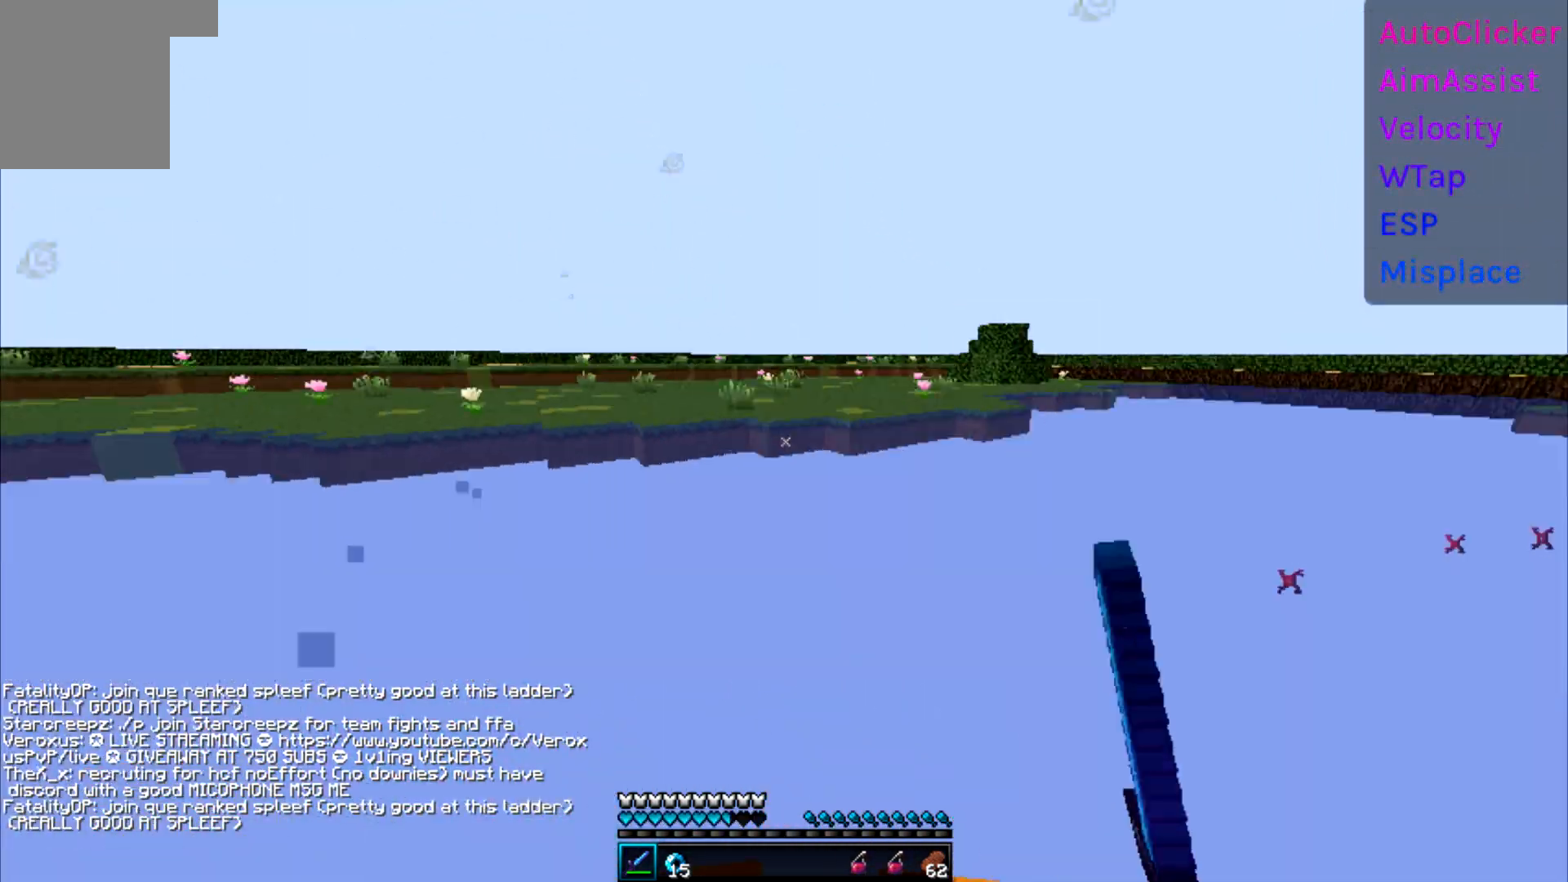
{"keys": ["w"], "events": [[33, "w", "up"], [83, "w", "down"], [133, "a", "up"]]}
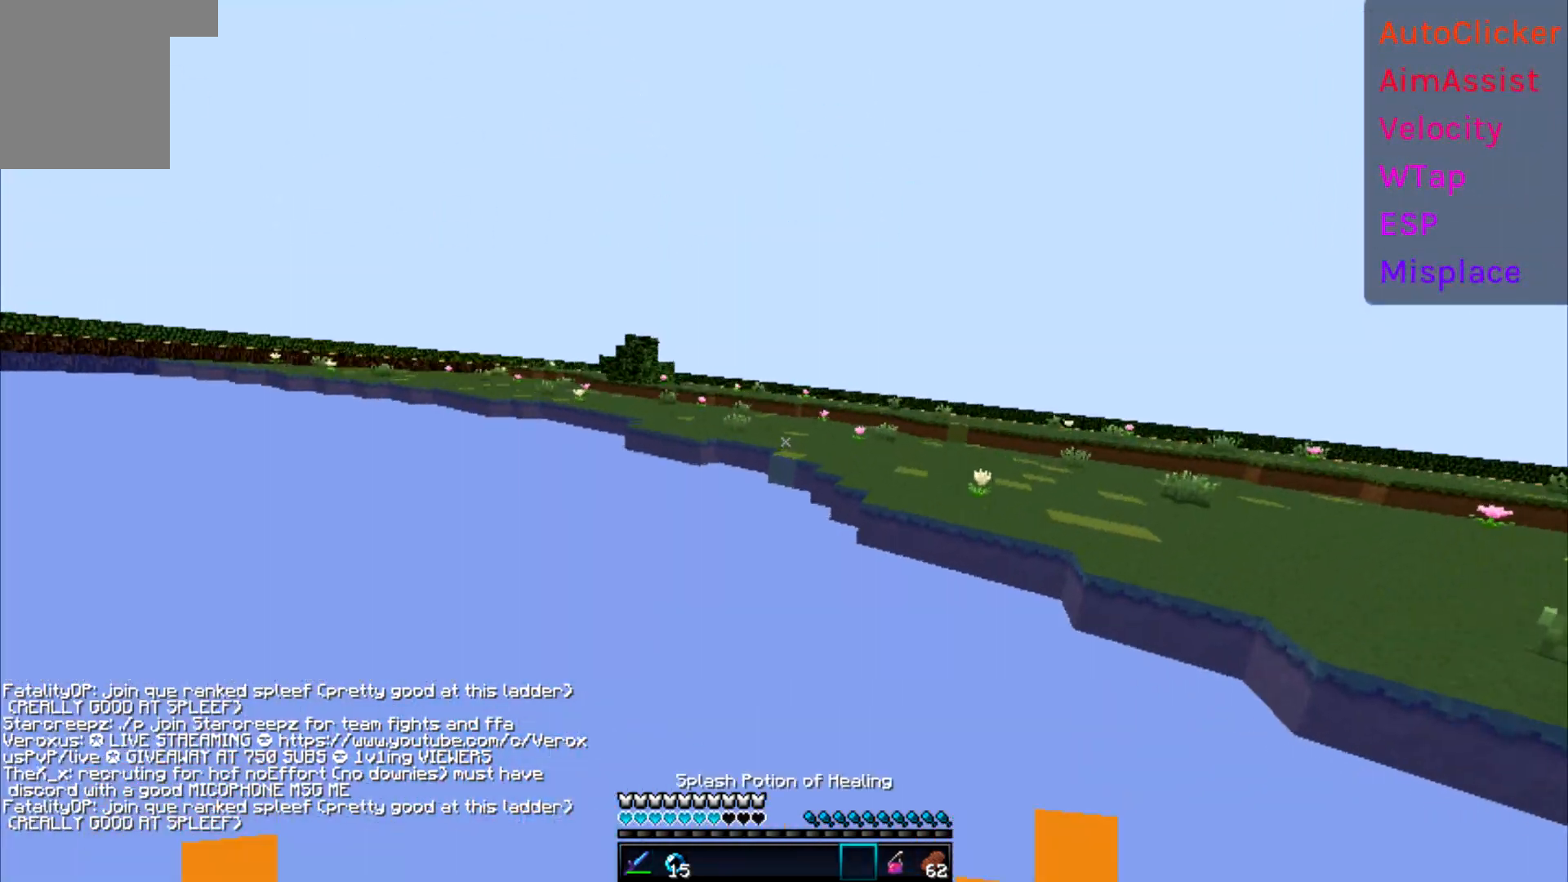
{"keys": ["w"], "events": []}
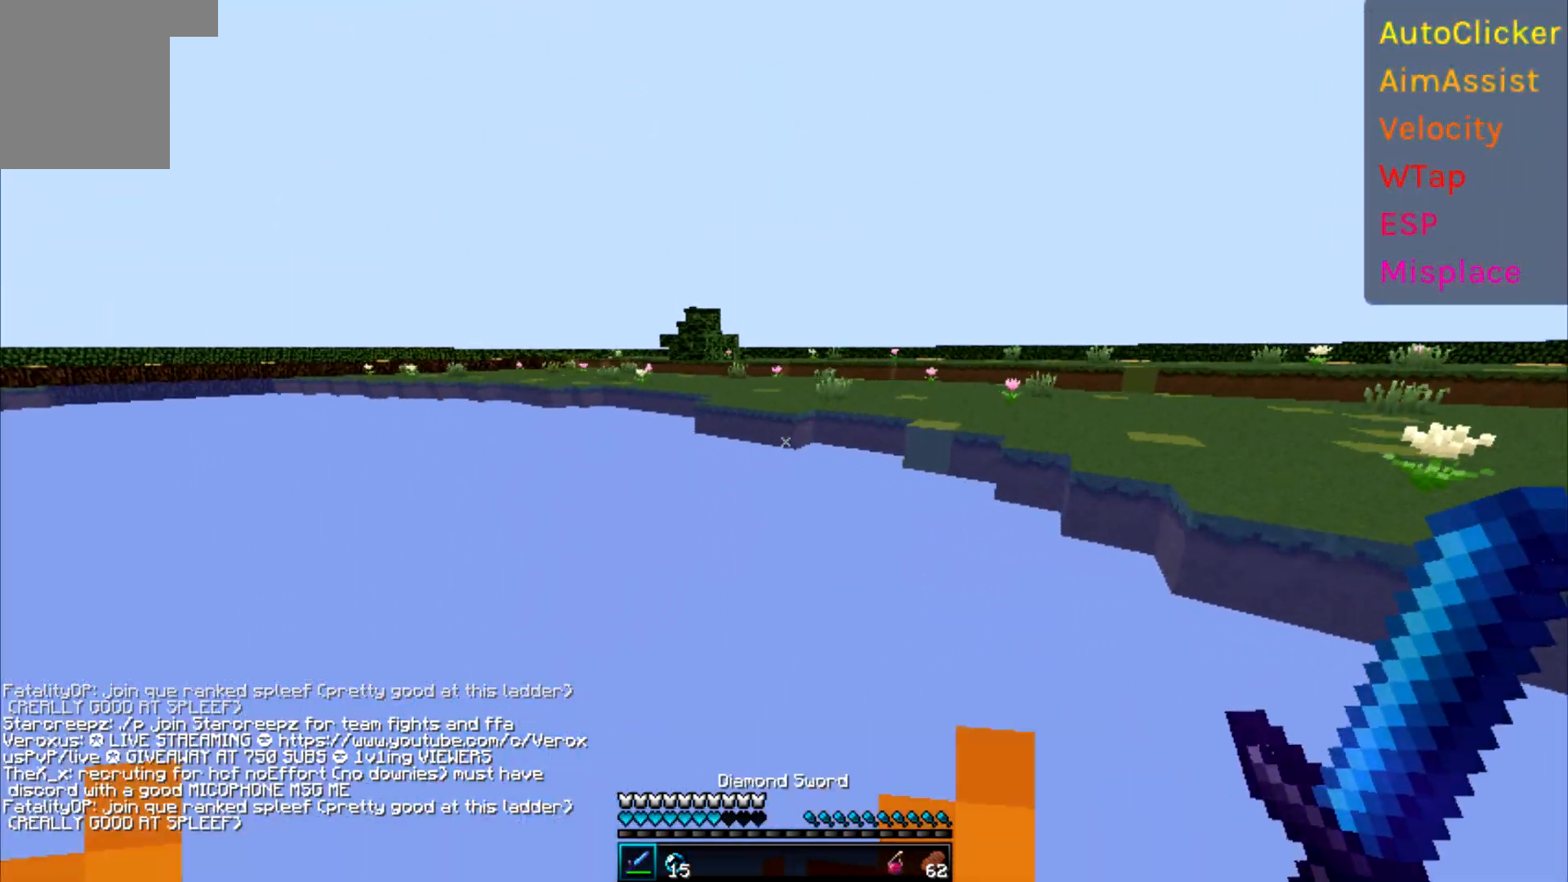
{"keys": ["w"], "events": []}